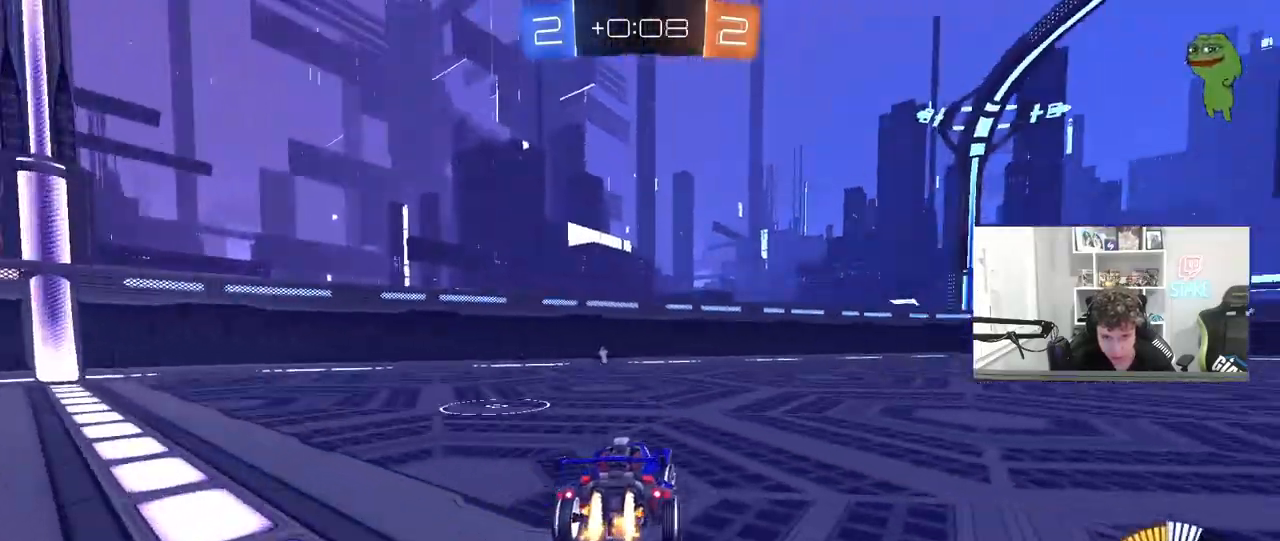
Gameplay with keyboard and mouse; each line is a JSON object with the keys and mouse buttons held at the frame after it. "events" lists presses ("down") and releases ("up") of "1", "2", "3", "4", "5", "a", "alt", "c", "caps_lock", "ctrl", "d", "e", "f", "g", "q", "r", "s", "shift", "space", "t", "tab", "v", "w", "x", "z", "mouse_left", "mouse_wheel" and "mouse_right" between this image and that frame as [ms after this image, input, new state], when the widget could be followed in between. "mouse_left", "mouse_wheel", "mouse_right" = the "left", "wheel", "right" buttons of the "mouse" list. No other keys are recorded. "wheel" means that the mouse wheel is clicked or scrolled. "mouse_move" is the direction in which the mouse moves at that frame (one of eight, or "still"), when it could be read.
{"keys": ["w"], "mouse": ["left"], "mouse_move": "still", "events": [[17, "d", "up"], [17, "space", "down"], [117, "d", "down"], [250, "mouse_left", "up"], [250, "space", "up"], [350, "mouse_left", "down"], [450, "d", "up"]]}
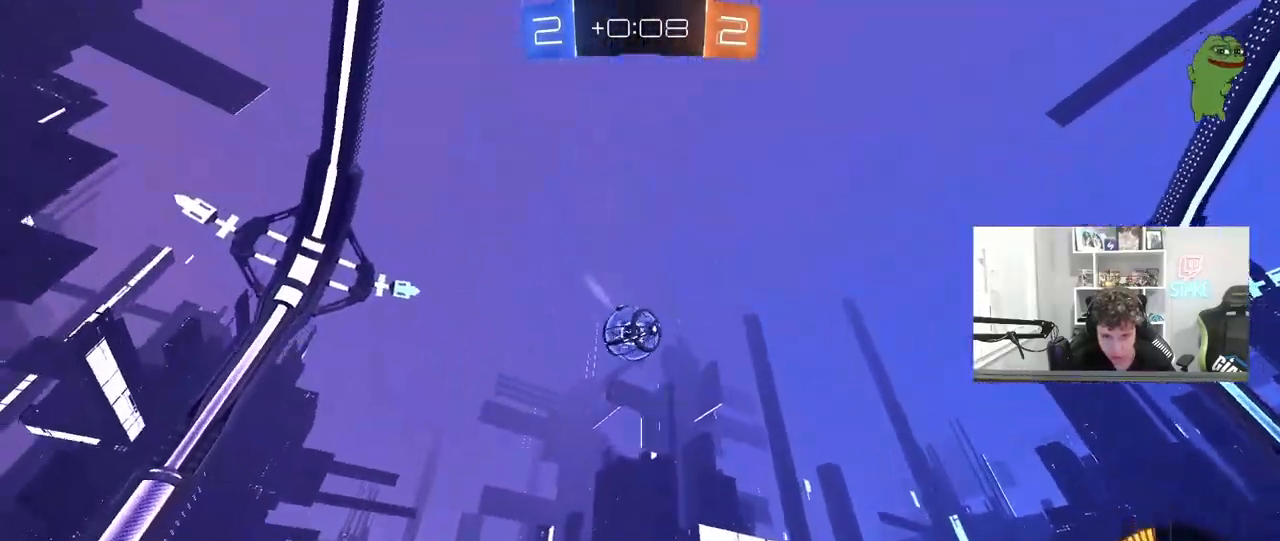
{"keys": ["a", "w"], "mouse": ["left"], "mouse_move": "still", "events": [[183, "mouse_left", "up"], [283, "a", "down"], [317, "shift", "down"], [417, "shift", "up"], [500, "mouse_left", "down"]]}
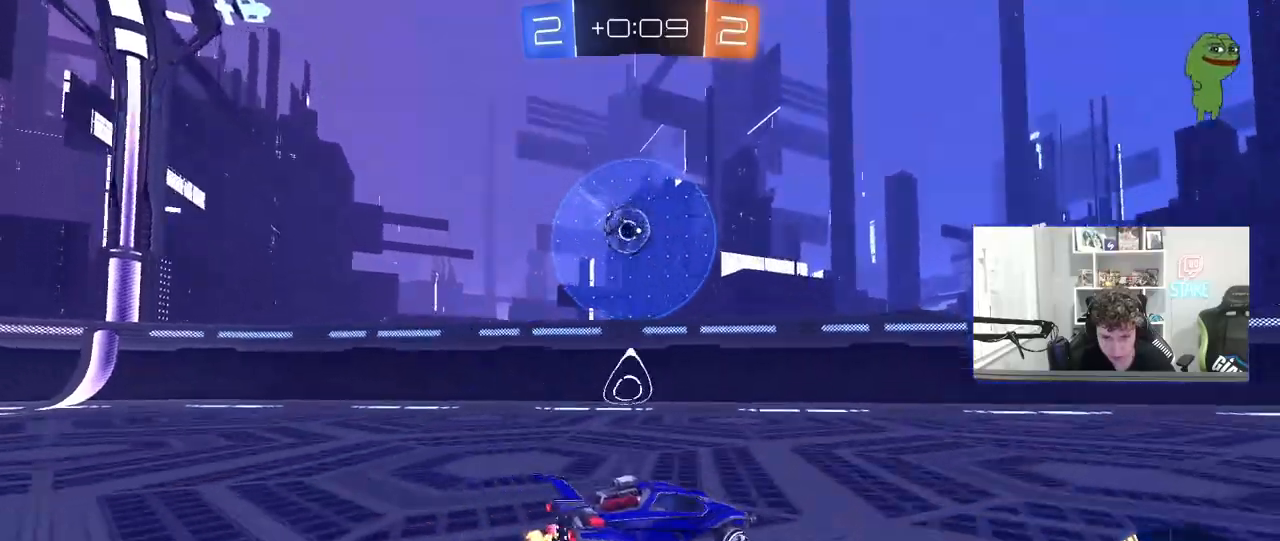
{"keys": ["a"], "mouse": [], "mouse_move": "still", "events": [[100, "a", "up"], [100, "mouse_left", "up"], [200, "w", "up"], [250, "a", "down"], [283, "s", "down"], [467, "s", "up"]]}
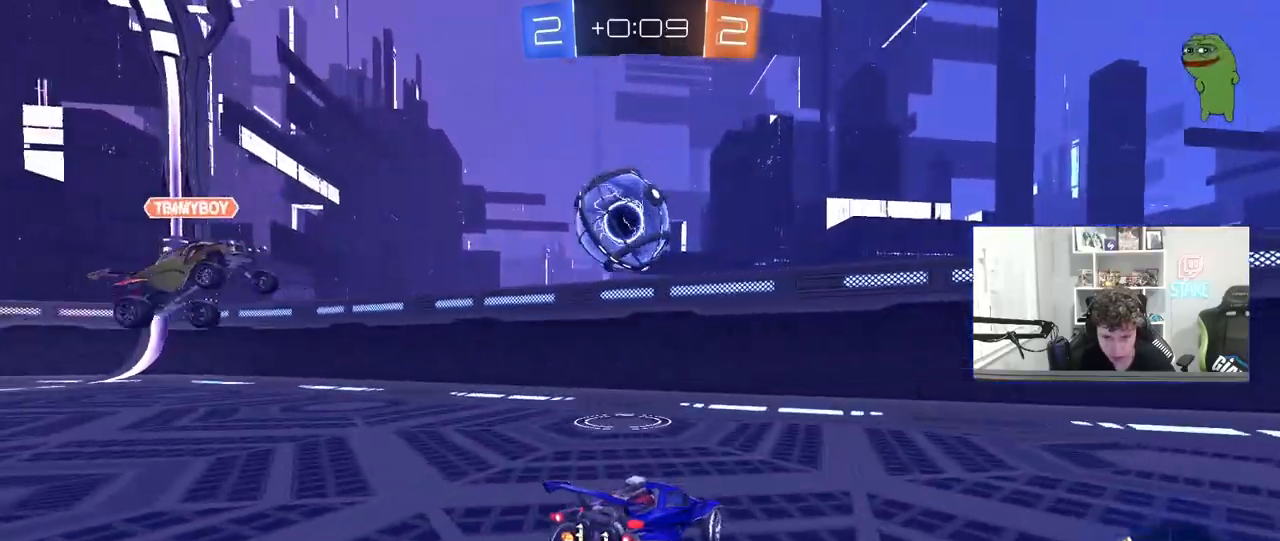
{"keys": ["d", "w"], "mouse": ["left"], "mouse_move": "still", "events": [[67, "a", "up"], [117, "a", "down"], [167, "a", "up"], [167, "d", "down"], [217, "w", "down"], [400, "a", "down"], [400, "shift", "down"], [450, "a", "up"], [500, "mouse_left", "down"], [500, "shift", "up"]]}
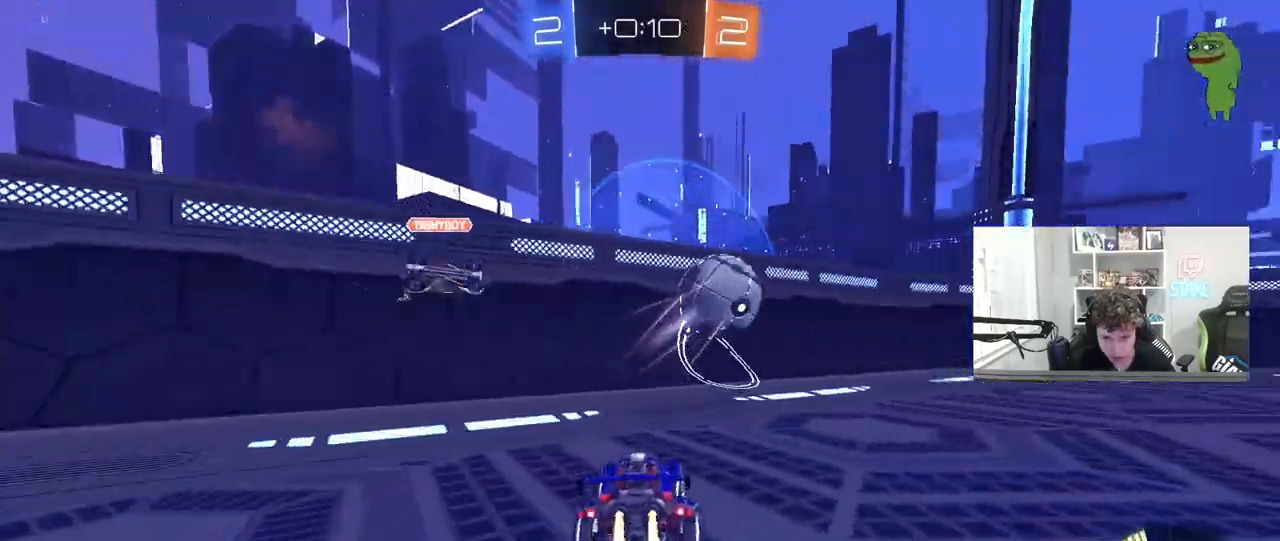
{"keys": ["w"], "mouse": [], "mouse_move": "still", "events": [[467, "d", "up"], [500, "mouse_left", "up"]]}
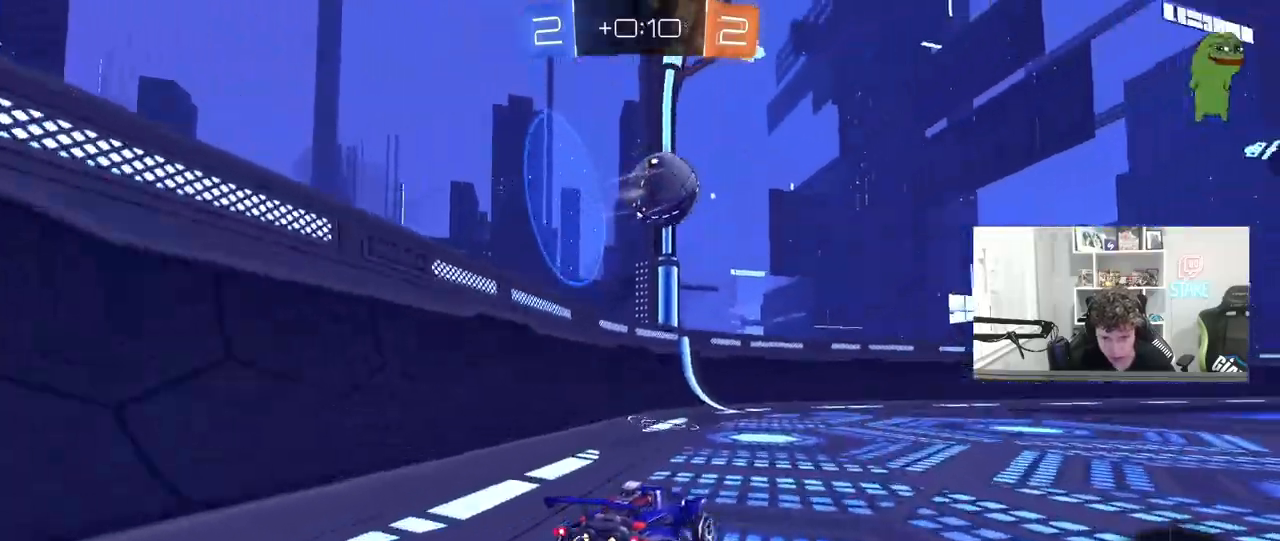
{"keys": [], "mouse": ["right"], "mouse_move": "still", "events": [[100, "d", "down"], [150, "w", "up"], [200, "d", "up"], [200, "mouse_right", "down"], [283, "a", "down"], [283, "s", "down"], [383, "a", "up"], [433, "mouse_right", "up"], [433, "s", "up"], [483, "mouse_right", "down"]]}
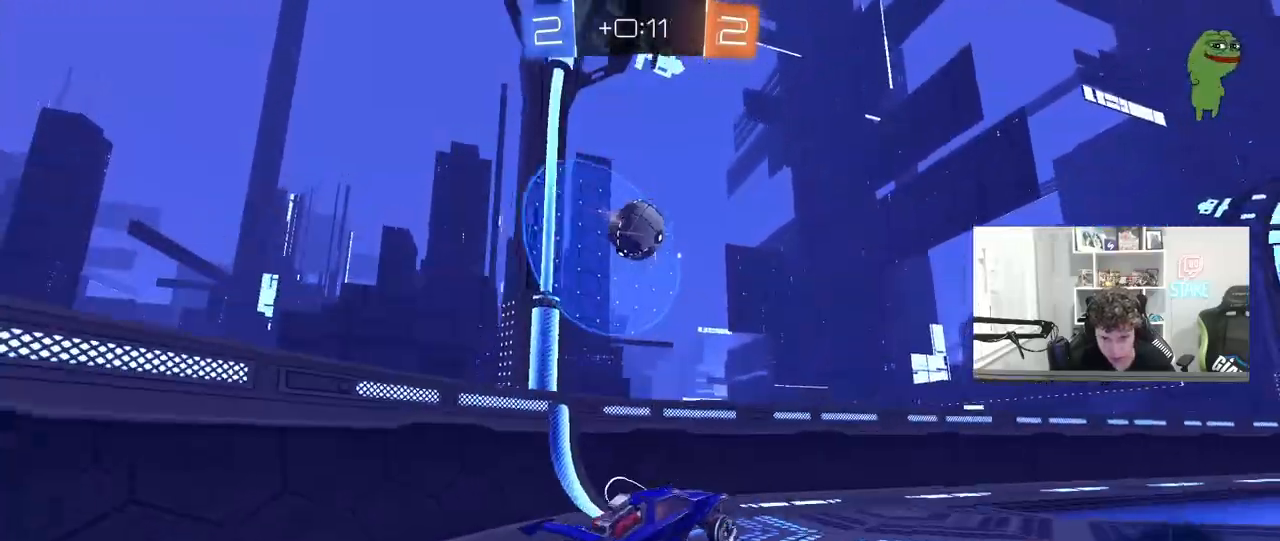
{"keys": ["a", "w"], "mouse": [], "mouse_move": "still", "events": [[17, "d", "down"], [17, "mouse_left", "down"], [17, "s", "down"], [117, "shift", "down"], [167, "mouse_right", "up"], [217, "shift", "up"], [267, "d", "up"], [267, "s", "up"], [350, "d", "down"], [350, "w", "down"], [500, "a", "down"], [500, "d", "up"], [500, "mouse_left", "up"]]}
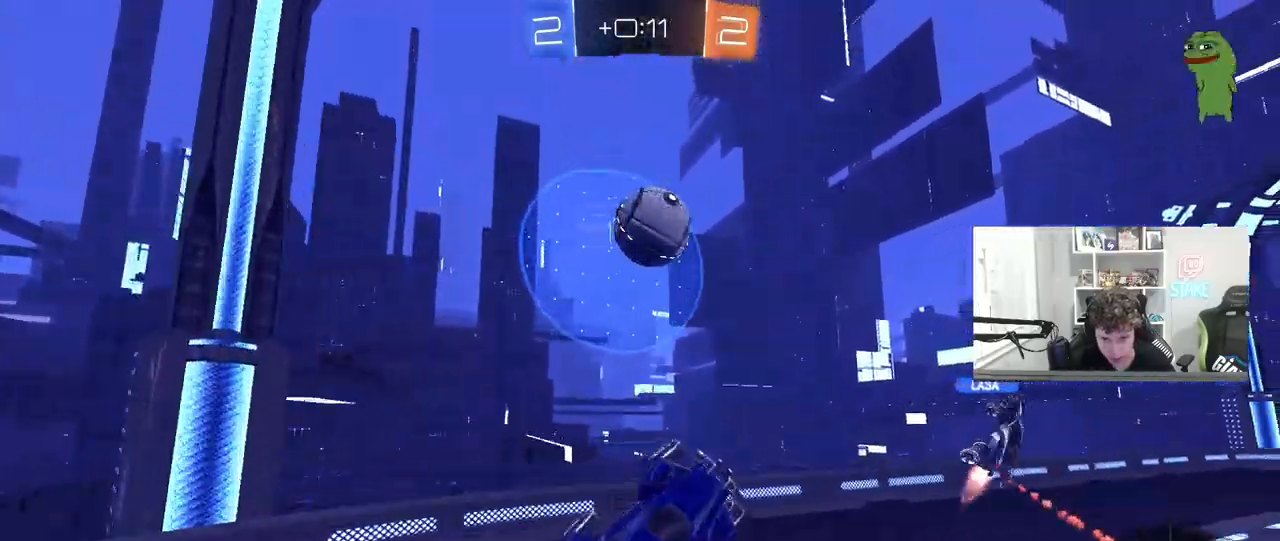
{"keys": ["d"], "mouse": [], "mouse_move": "still", "events": [[133, "a", "up"], [133, "w", "up"], [233, "d", "down"], [267, "w", "down"], [317, "a", "down"], [317, "d", "up"], [367, "a", "up"], [417, "w", "up"], [467, "d", "down"]]}
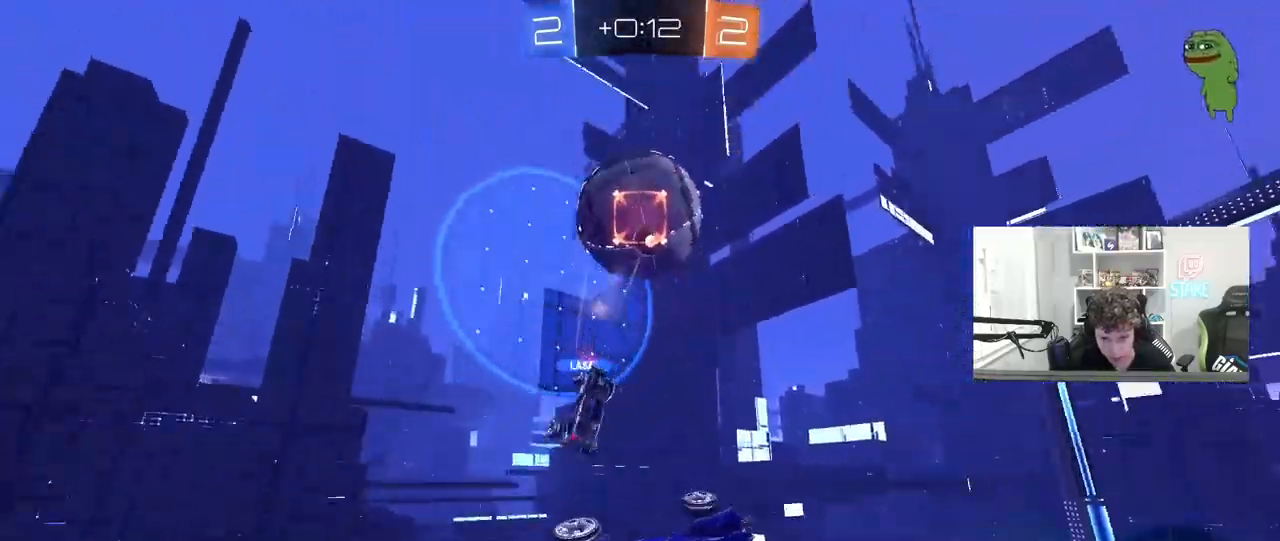
{"keys": ["d"], "mouse": [], "mouse_move": "still", "events": [[150, "d", "up"], [283, "s", "down"], [333, "shift", "down"], [383, "a", "down"], [433, "a", "up"], [433, "s", "up"], [433, "shift", "up"], [483, "d", "down"]]}
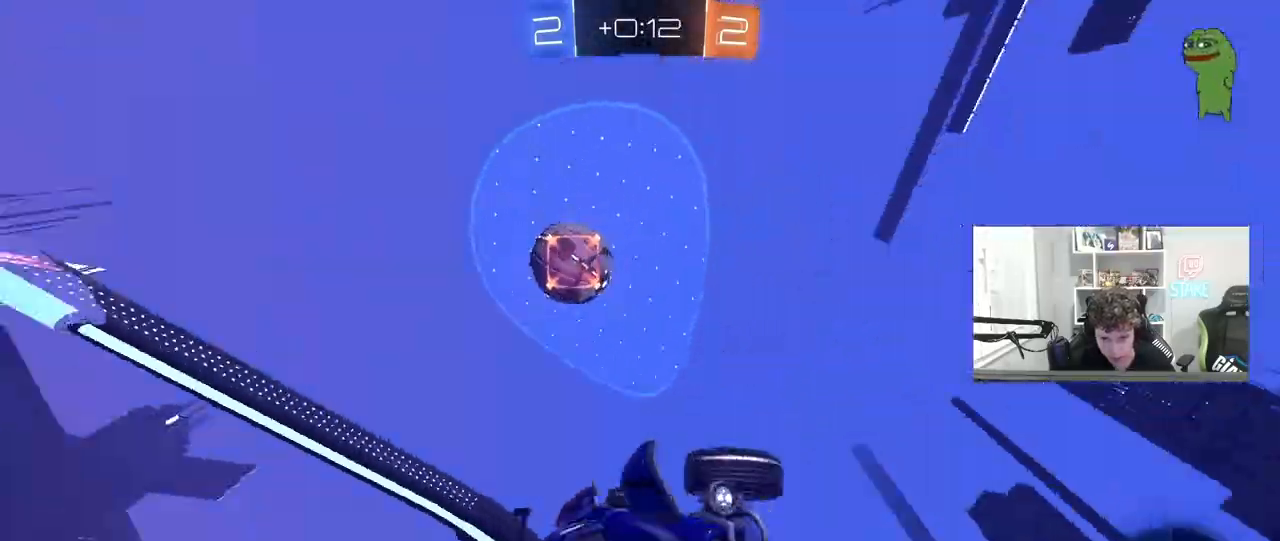
{"keys": ["r"], "mouse": [], "mouse_move": "still", "events": [[17, "w", "down"], [167, "d", "up"], [267, "d", "down"], [267, "w", "up"], [350, "d", "up"], [450, "r", "down"]]}
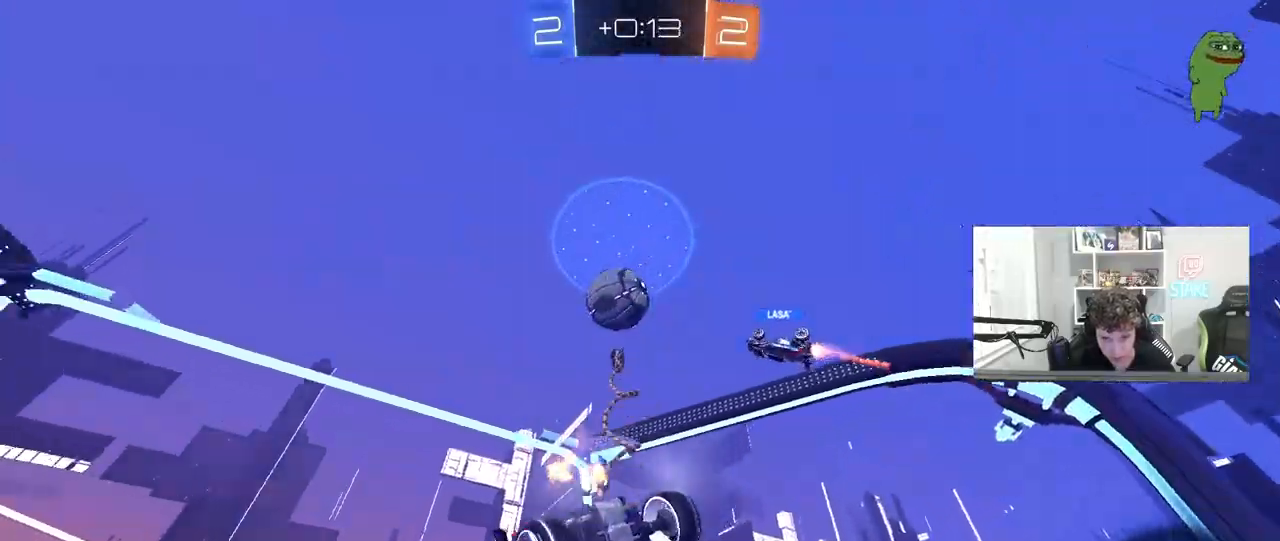
{"keys": [], "mouse": [], "mouse_move": "still", "events": [[33, "r", "up"], [133, "a", "down"], [233, "s", "down"], [467, "a", "up"], [500, "s", "up"]]}
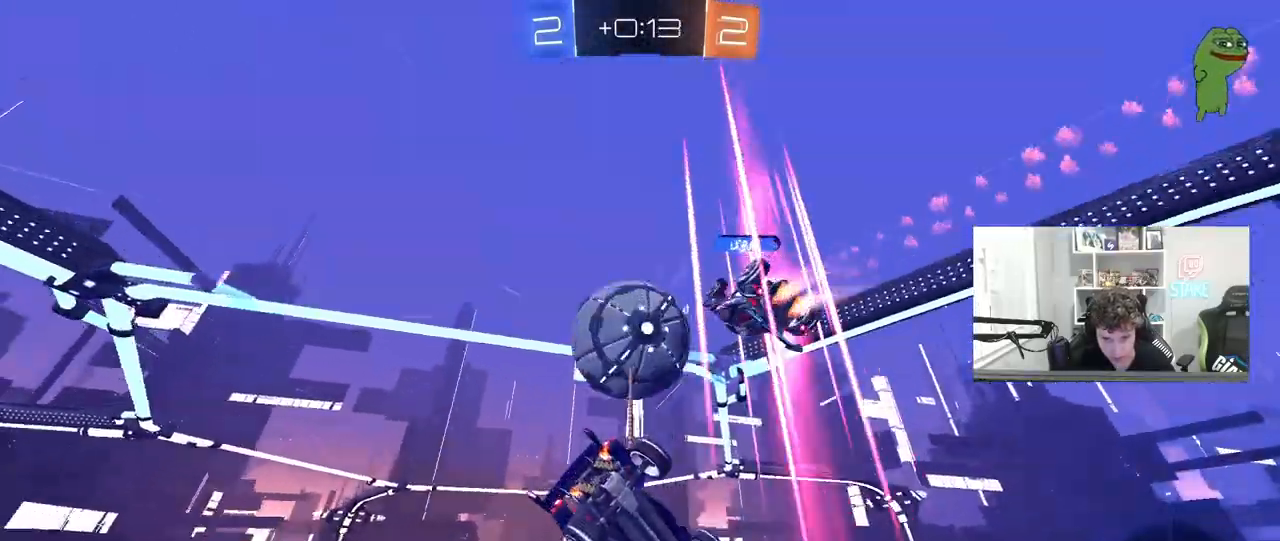
{"keys": ["s"], "mouse": [], "mouse_move": "still", "events": [[333, "s", "down"]]}
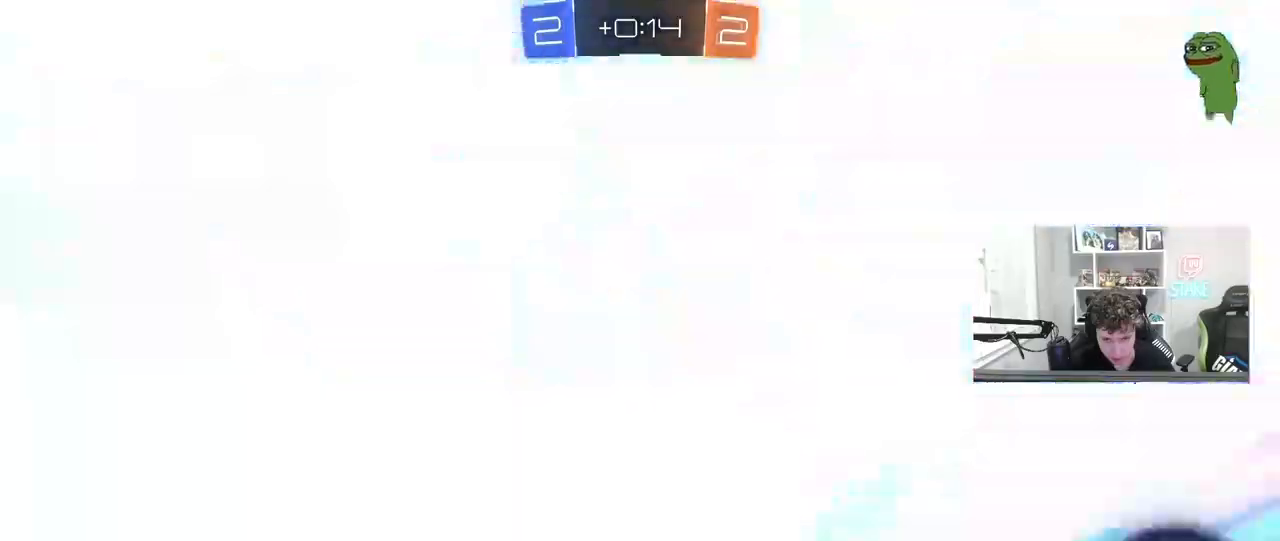
{"keys": ["a", "w"], "mouse": [], "mouse_move": "still", "events": [[67, "d", "down"], [250, "s", "up"], [250, "shift", "down"], [400, "d", "up"], [400, "shift", "up"], [400, "w", "down"], [483, "a", "down"]]}
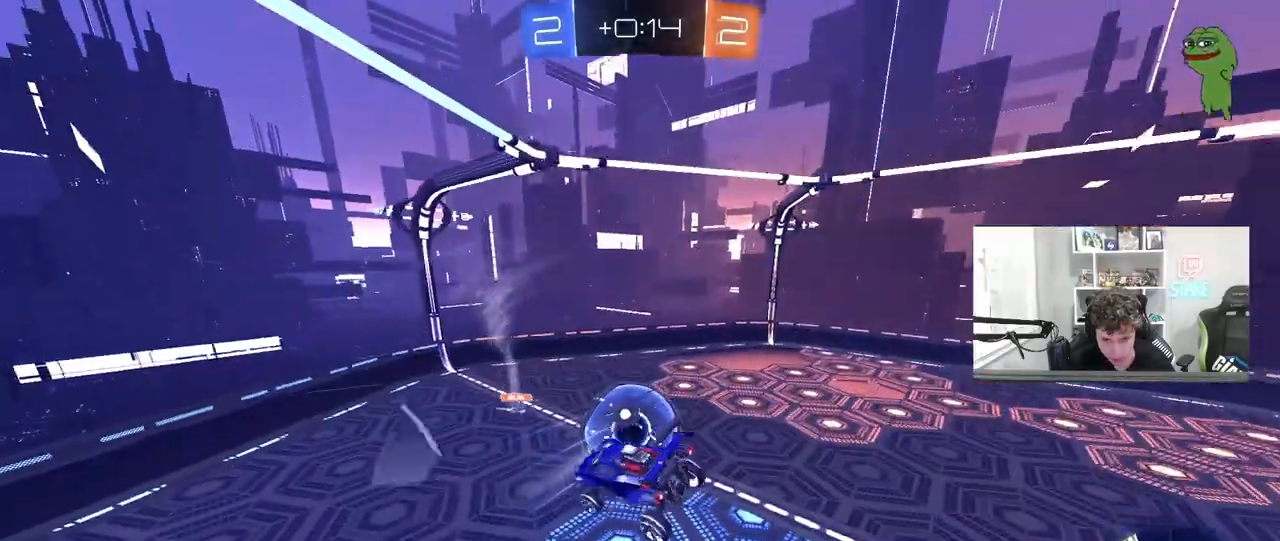
{"keys": ["a"], "mouse": ["left"], "mouse_move": "still", "events": [[33, "mouse_left", "down"], [183, "mouse_left", "up"], [217, "shift", "down"], [317, "mouse_left", "down"], [317, "shift", "up"], [417, "w", "up"]]}
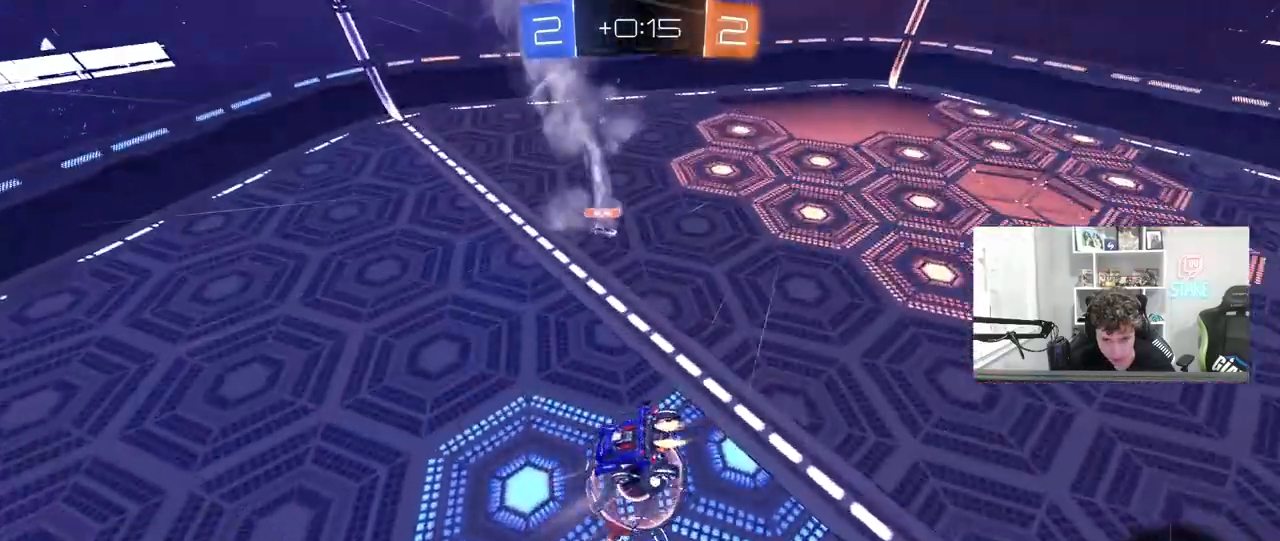
{"keys": ["a"], "mouse": [], "mouse_move": "still", "events": [[100, "shift", "down"], [200, "s", "down"], [233, "mouse_left", "up"], [233, "shift", "up"], [283, "a", "up"], [283, "d", "down"], [333, "s", "up"], [433, "s", "down"], [483, "a", "down"], [483, "d", "up"], [483, "s", "up"]]}
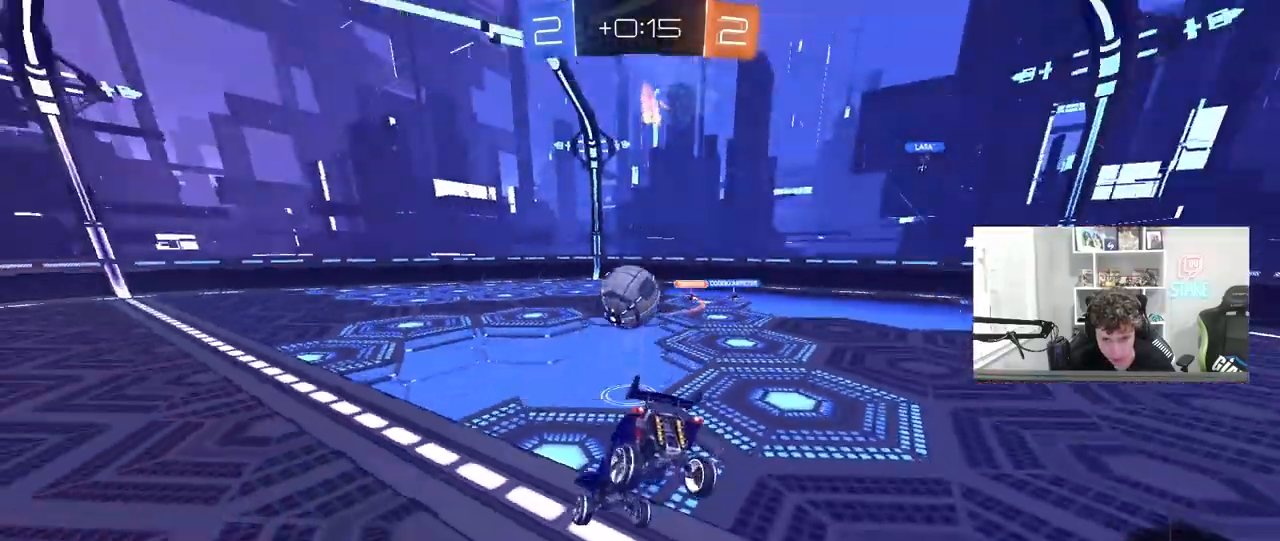
{"keys": ["d", "w"], "mouse": [], "mouse_move": "still", "events": [[67, "w", "down"], [167, "a", "up"], [217, "d", "down"]]}
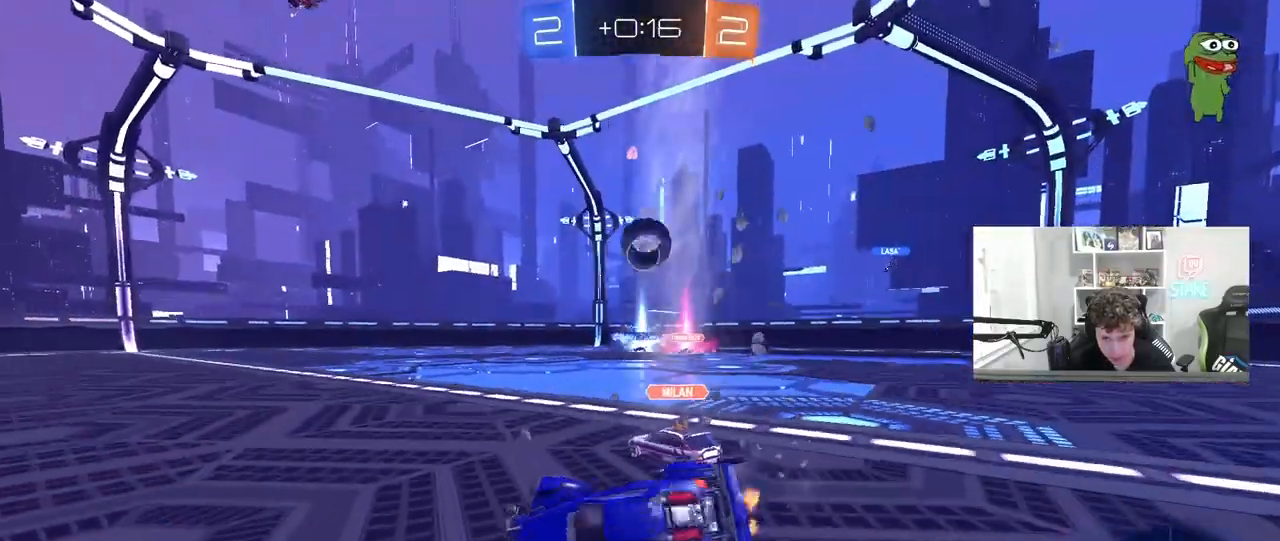
{"keys": ["d"], "mouse": [], "mouse_move": "still", "events": [[267, "w", "up"]]}
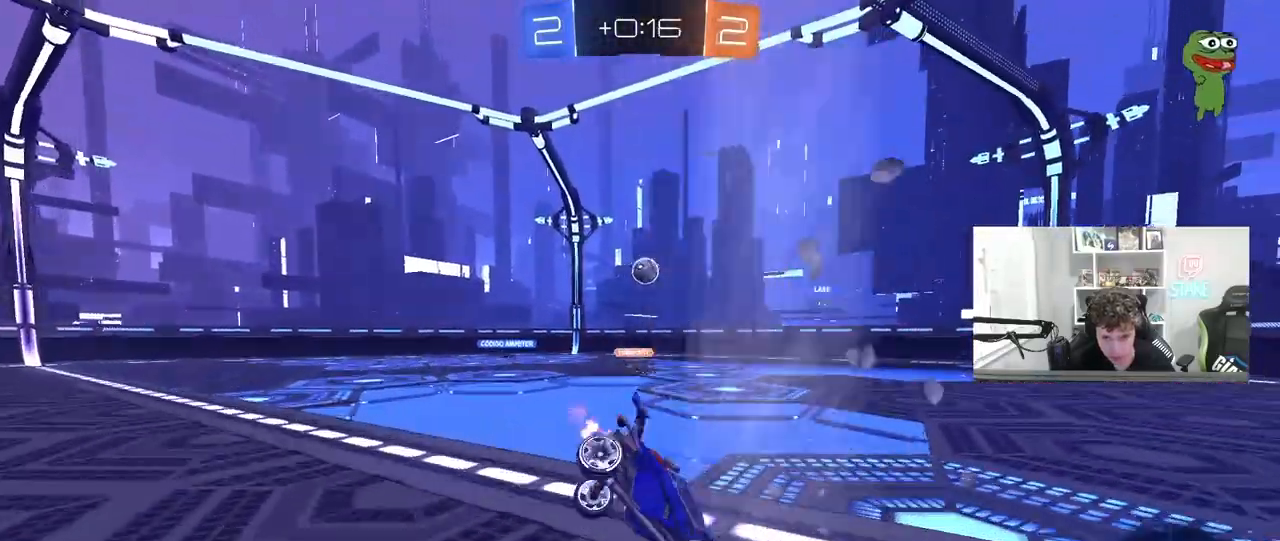
{"keys": ["a", "w"], "mouse": [], "mouse_move": "still", "events": [[250, "d", "up"], [250, "w", "down"], [283, "w", "up"], [333, "a", "down"], [483, "w", "down"]]}
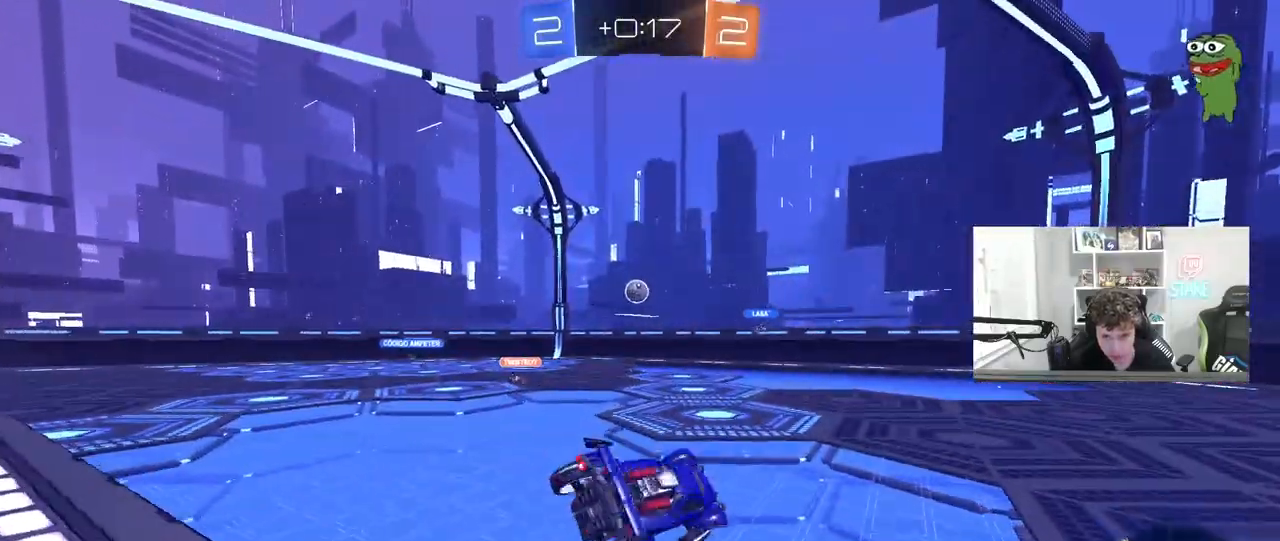
{"keys": [], "mouse": [], "mouse_move": "still", "events": [[117, "a", "up"], [117, "w", "up"], [250, "a", "down"], [250, "s", "down"], [250, "shift", "down"], [400, "s", "up"], [450, "a", "up"], [450, "shift", "up"]]}
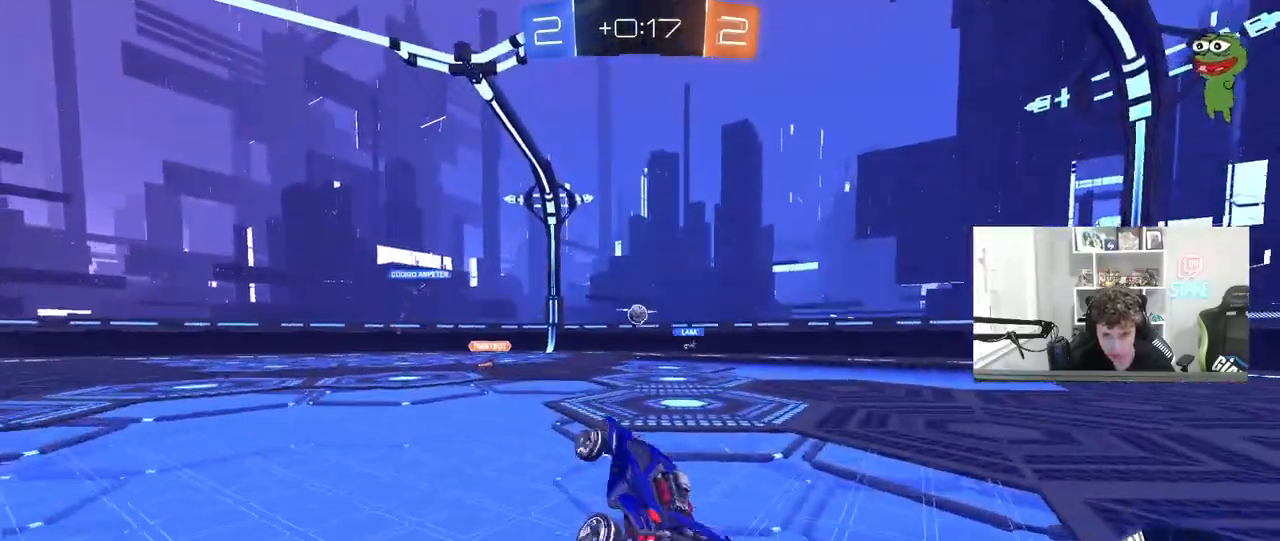
{"keys": ["w"], "mouse": [], "mouse_move": "still", "events": [[33, "w", "down"]]}
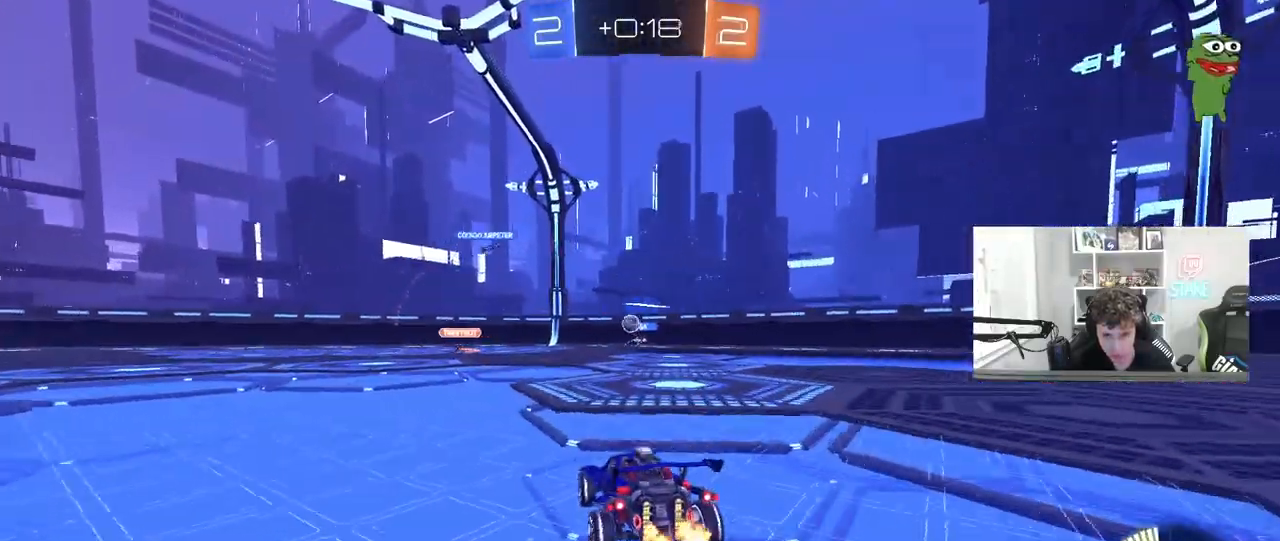
{"keys": ["a", "w"], "mouse": [], "mouse_move": "still", "events": [[100, "d", "down"], [250, "d", "up"], [333, "a", "down"]]}
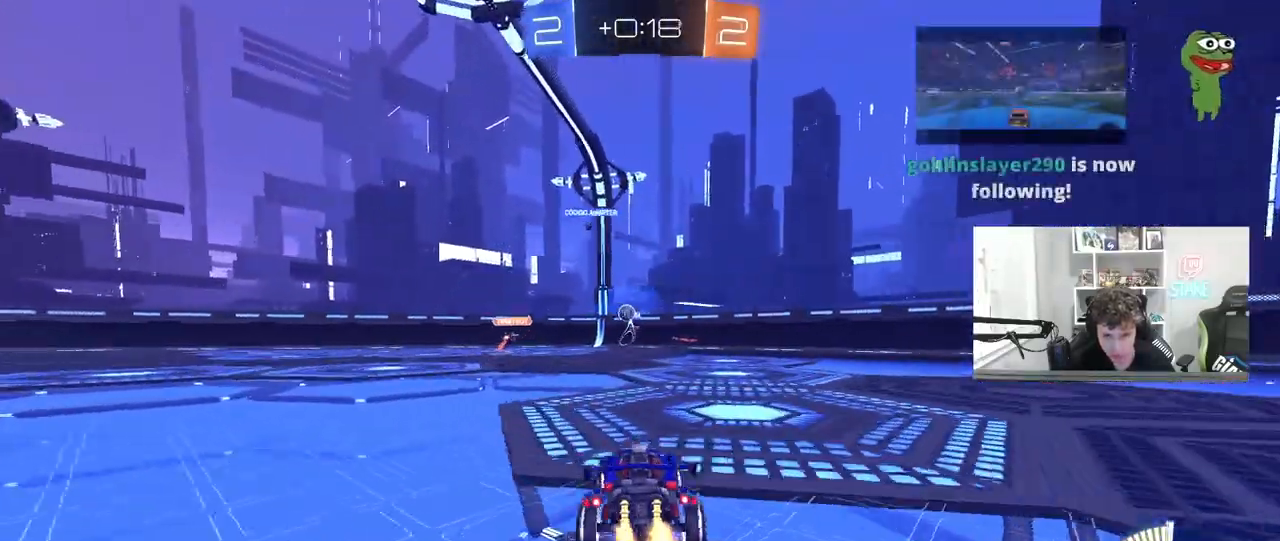
{"keys": ["w"], "mouse": [], "mouse_move": "still", "events": [[167, "a", "up"]]}
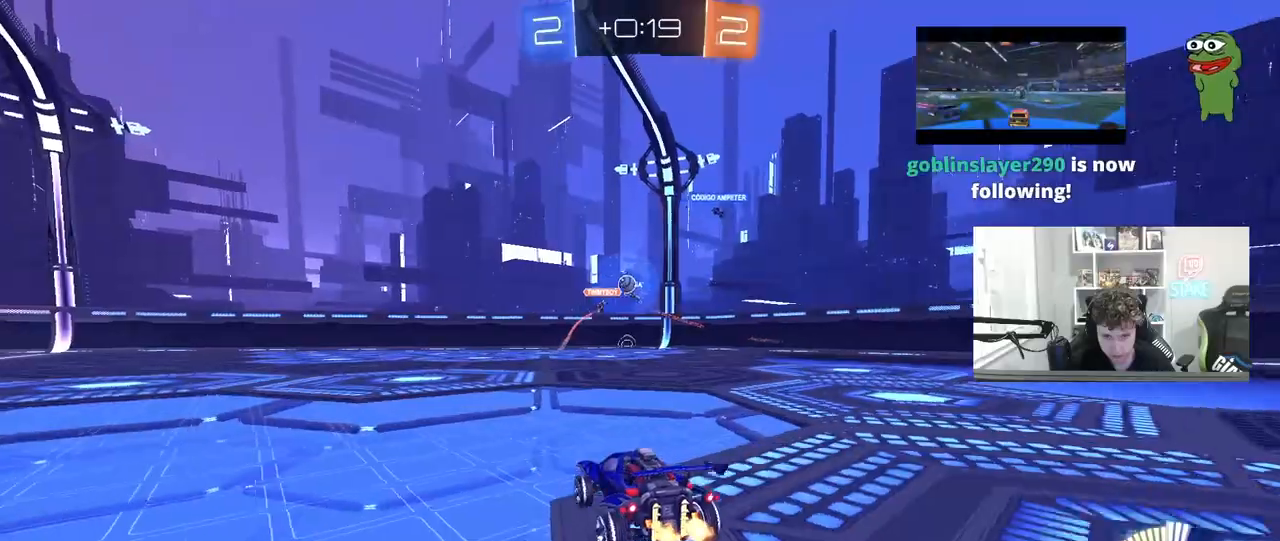
{"keys": ["w"], "mouse": [], "mouse_move": "still", "events": [[133, "a", "down"], [133, "mouse_left", "down"], [317, "a", "up"], [367, "mouse_left", "up"]]}
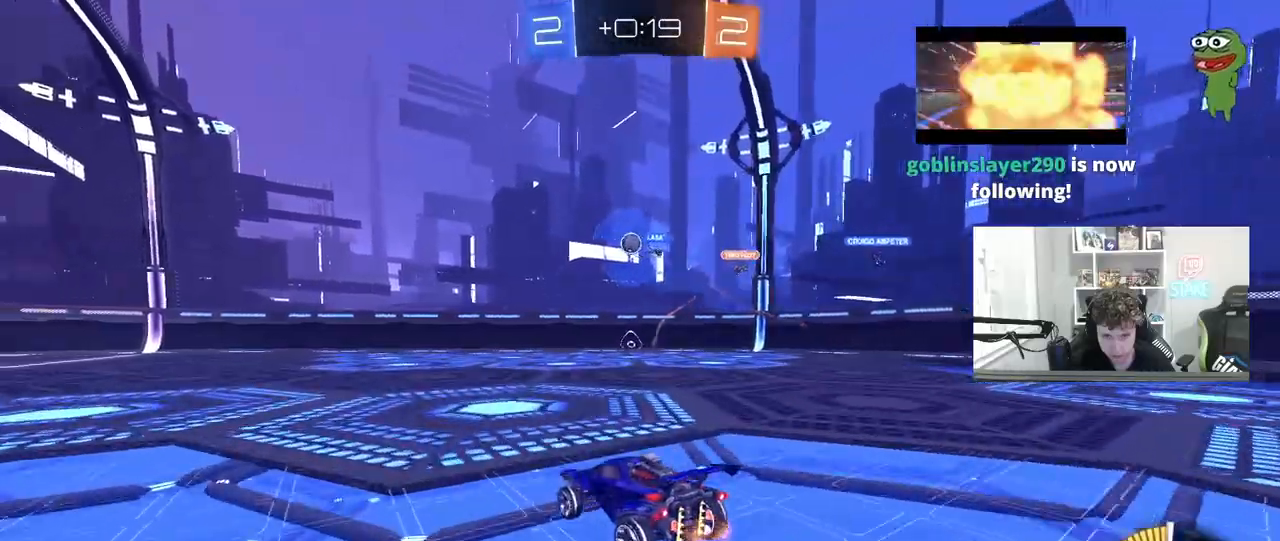
{"keys": ["w"], "mouse": [], "mouse_move": "still", "events": []}
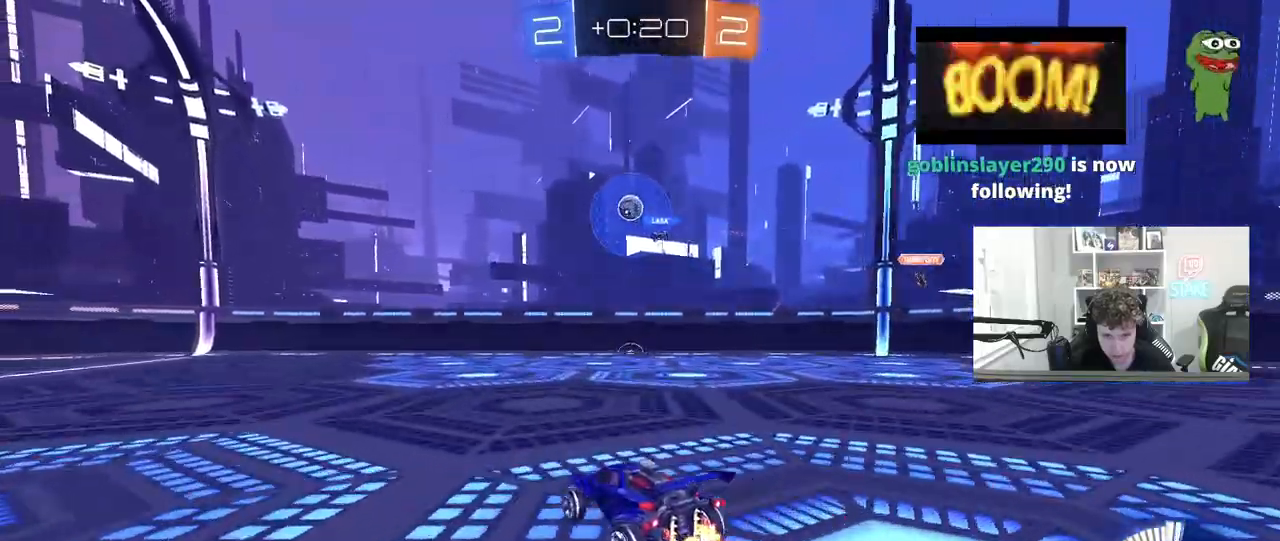
{"keys": ["w"], "mouse": [], "mouse_move": "still", "events": [[67, "a", "down"], [217, "a", "up"]]}
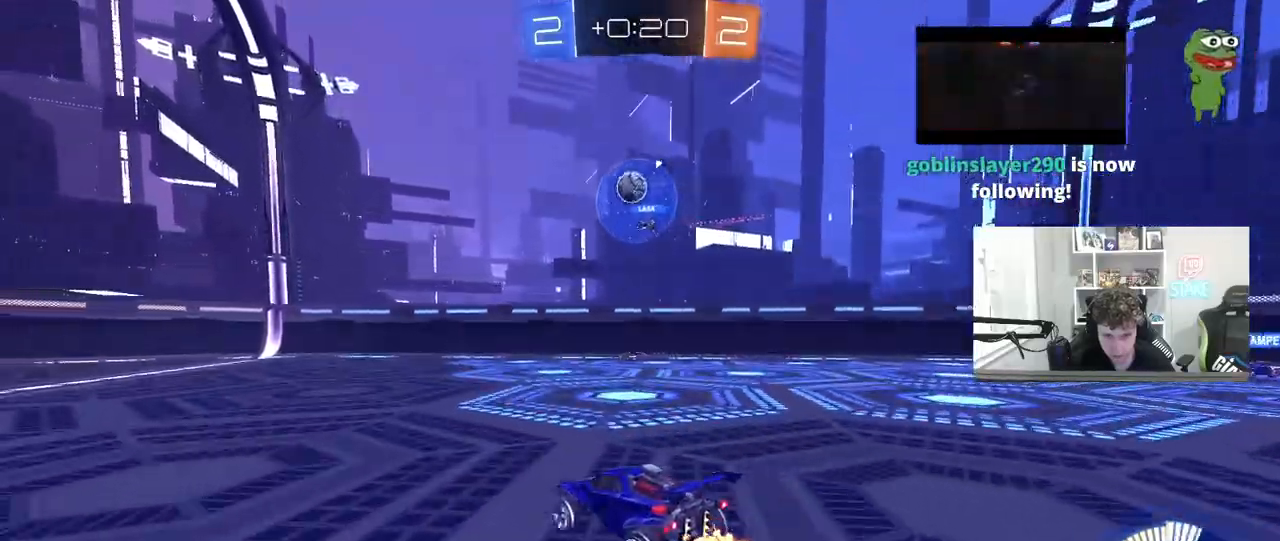
{"keys": ["w"], "mouse": ["left"], "mouse_move": "still", "events": [[133, "a", "down"], [467, "a", "up"], [467, "mouse_left", "down"]]}
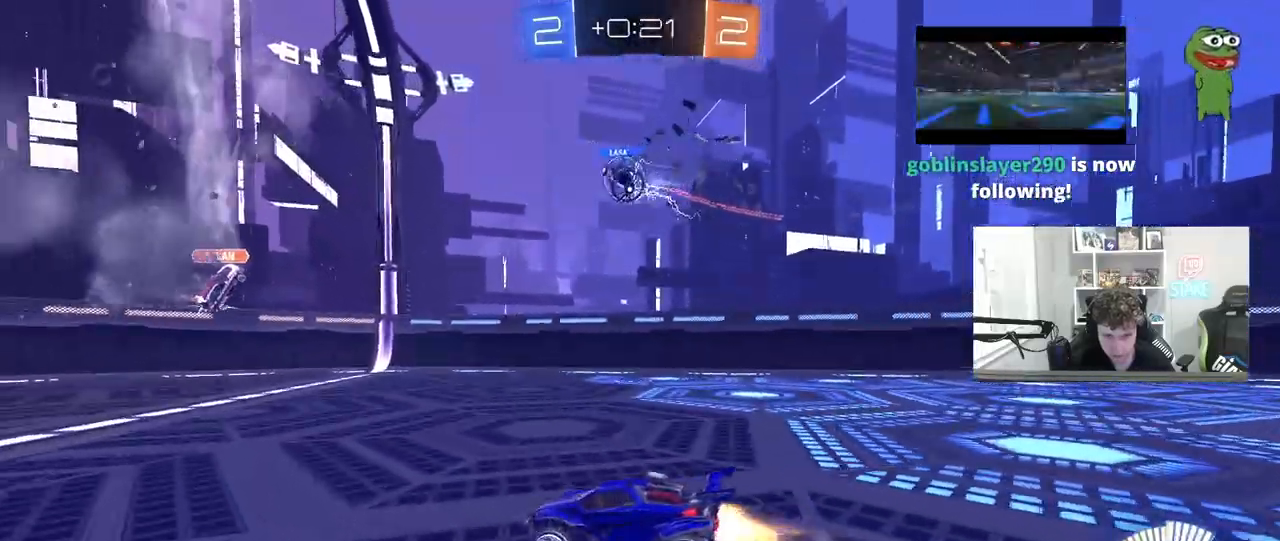
{"keys": ["d", "s"], "mouse": ["left", "right"], "mouse_move": "still", "events": [[50, "mouse_left", "up"], [150, "mouse_left", "down"], [233, "w", "up"], [283, "mouse_right", "down"], [333, "a", "down"], [333, "d", "down"], [333, "s", "down"], [483, "a", "up"]]}
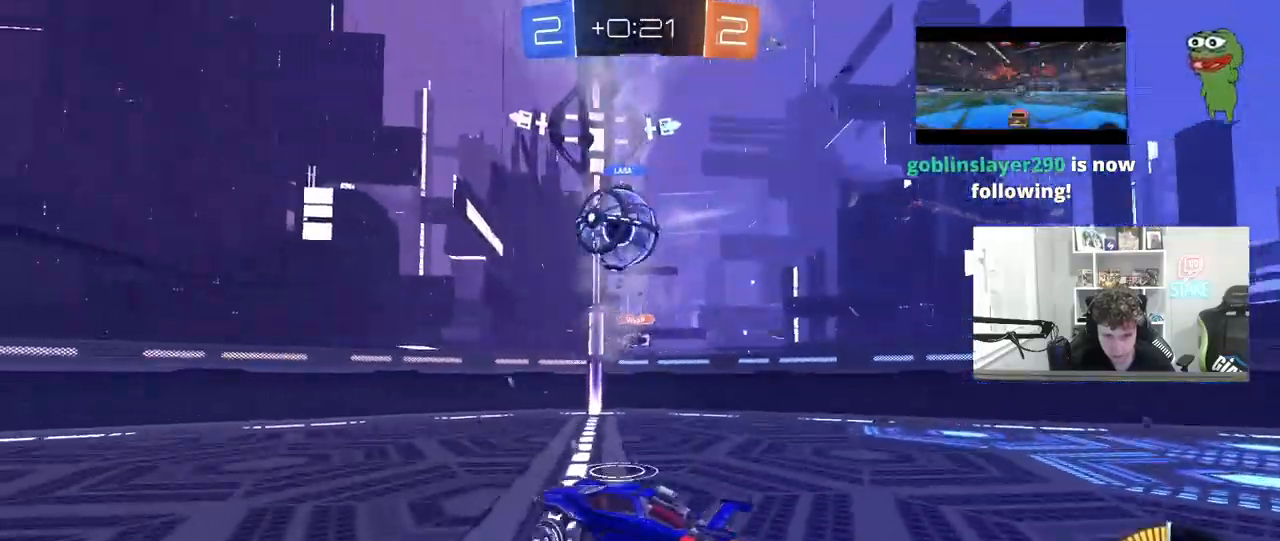
{"keys": ["d", "shift", "w"], "mouse": [], "mouse_move": "still", "events": [[33, "mouse_right", "up"], [33, "s", "up"], [67, "d", "up"], [217, "w", "down"], [250, "mouse_right", "down"], [350, "shift", "down"], [400, "mouse_right", "up"], [450, "d", "down"], [450, "mouse_left", "up"]]}
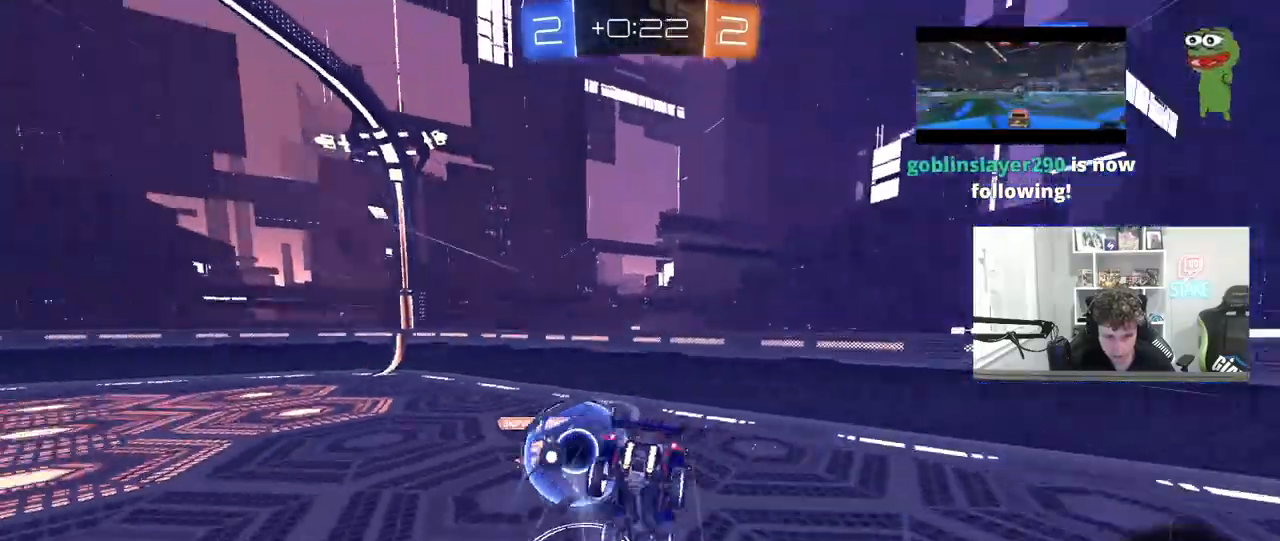
{"keys": ["a"], "mouse": [], "mouse_move": "still", "events": [[33, "w", "up"], [233, "d", "up"], [233, "shift", "up"], [417, "a", "down"]]}
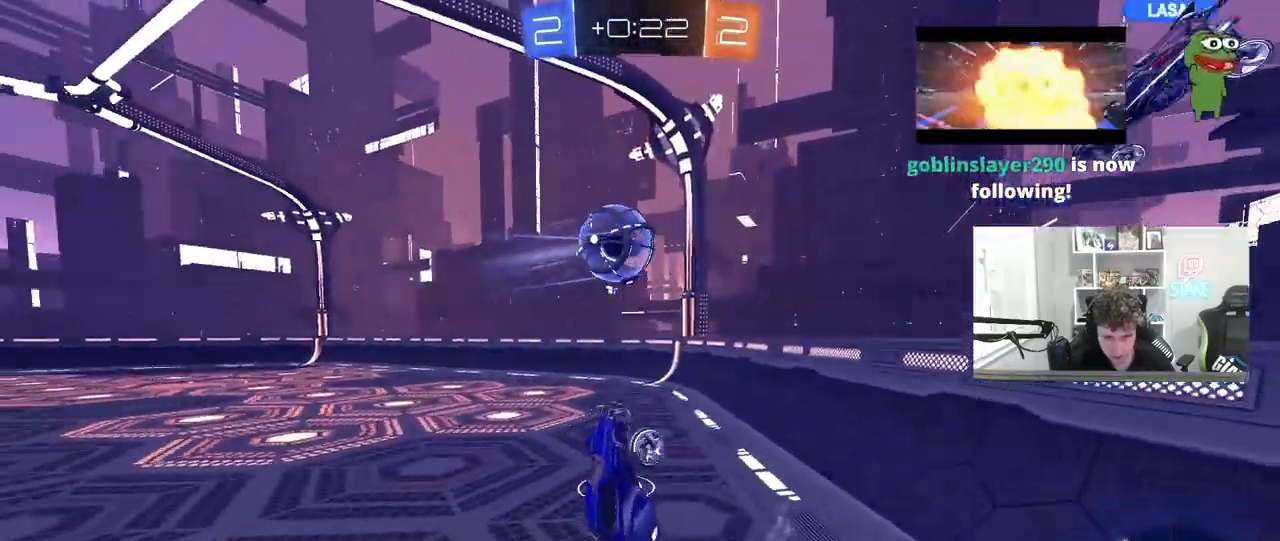
{"keys": ["a", "shift", "w"], "mouse": [], "mouse_move": "still", "events": [[283, "w", "down"], [383, "shift", "down"]]}